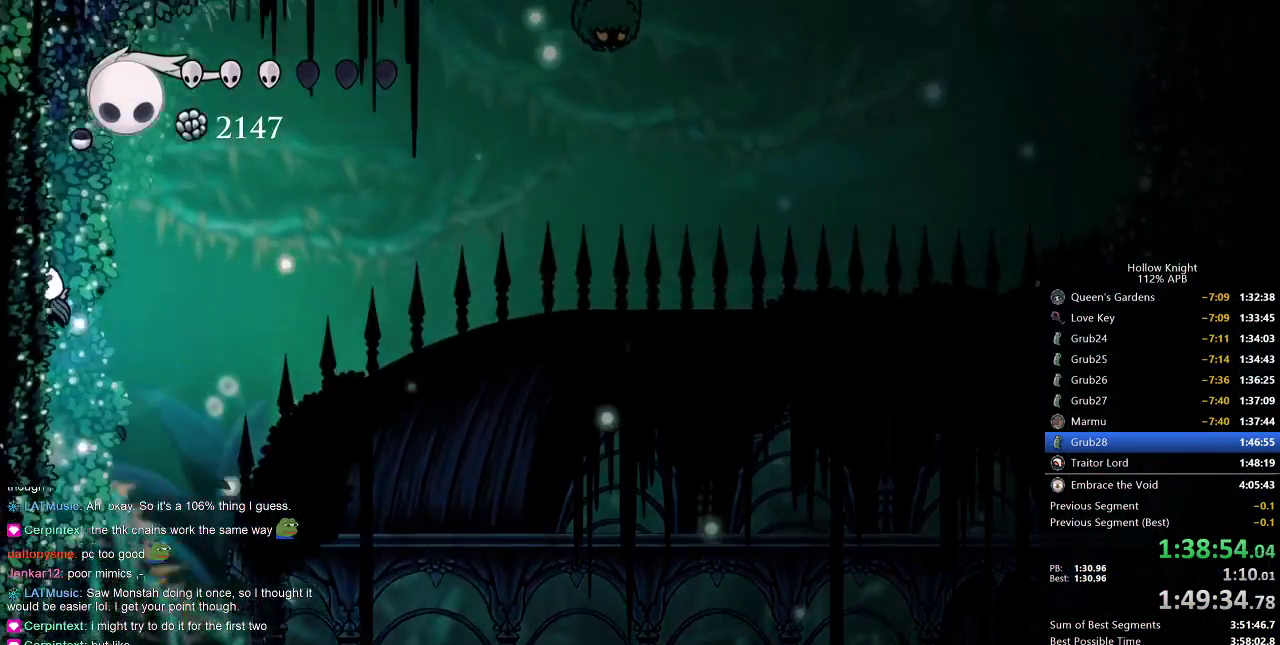
Gameplay with keyboard; each line is a JSON object with the keys held at the frame after it. "events" lists presses ("down") and releases ("up") of "cdash", "dash", "dnail", "down", "heal", "inv", "jump", "left", "nail", "right", "spell" and "up" between this image and that frame as [ms after this image, input, new state], when the widget could be followed in between. No other keys are recorded. Mouse input is not recorded. Key names are as the overlay labels them; some are game actions (e.g. jump) rather than physical keys.
{"keys": ["right"], "events": [[67, "jump", "up"], [133, "jump", "down"], [133, "right", "down"], [167, "left", "up"], [350, "jump", "up"], [417, "dash", "down"], [500, "dash", "up"]]}
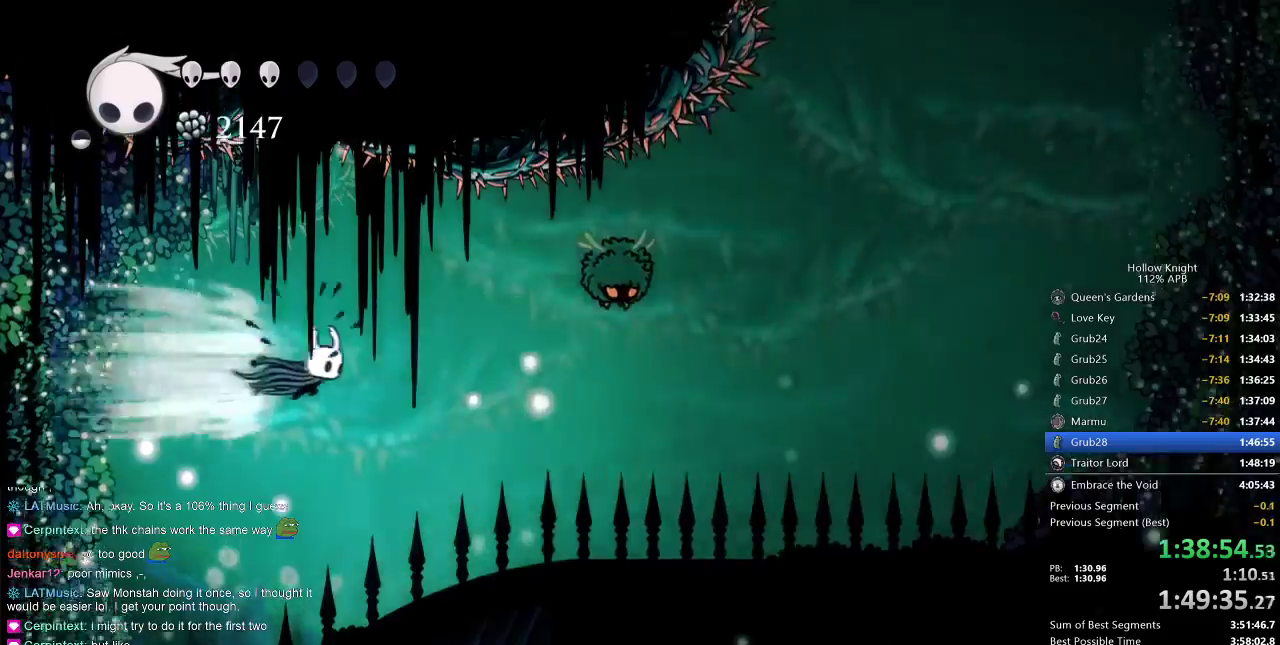
{"keys": ["dash", "right"], "events": [[267, "down", "down"], [317, "nail", "down"], [367, "down", "up"], [433, "dash", "down"], [433, "nail", "up"]]}
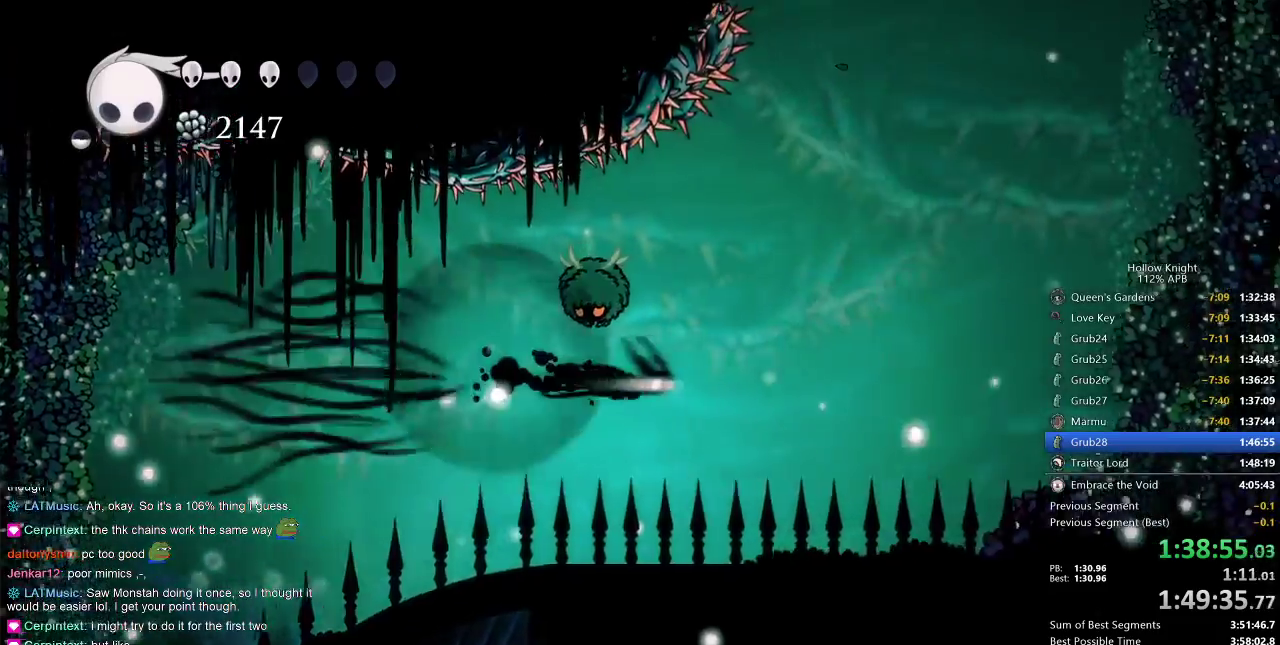
{"keys": ["dash", "right"], "events": [[17, "dash", "up"], [300, "down", "down"], [300, "nail", "down"], [400, "down", "up"], [500, "dash", "down"], [500, "nail", "up"]]}
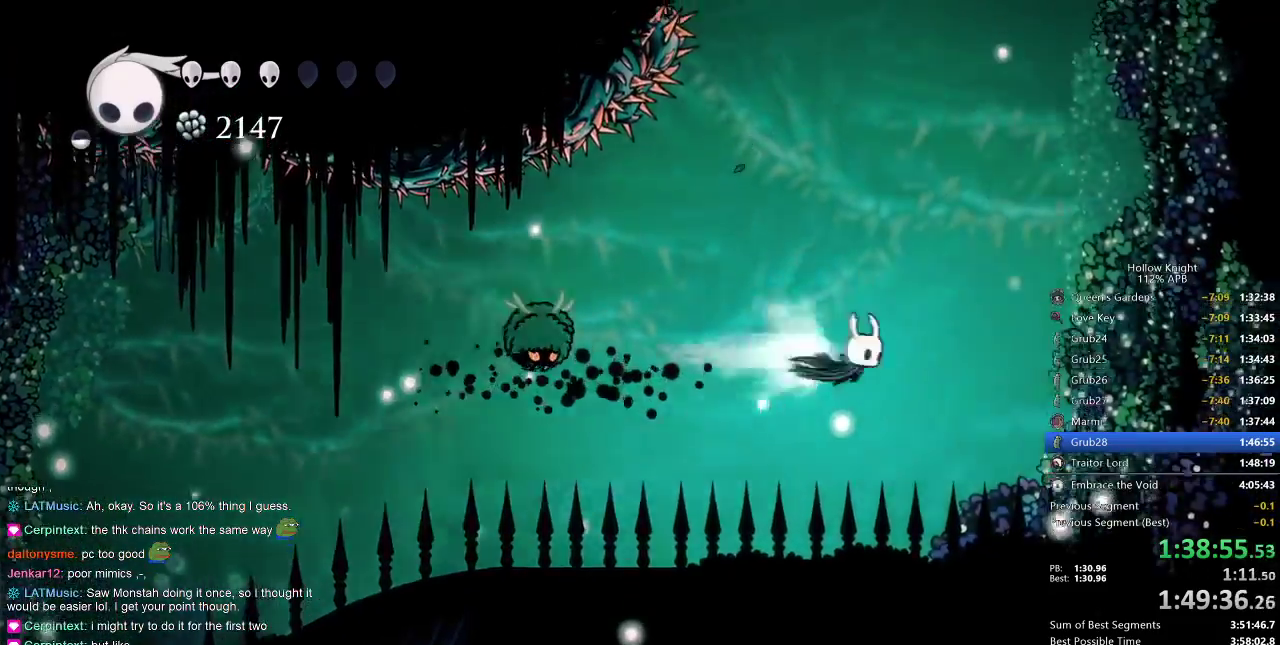
{"keys": ["jump", "right"], "events": [[133, "dash", "up"], [267, "jump", "down"]]}
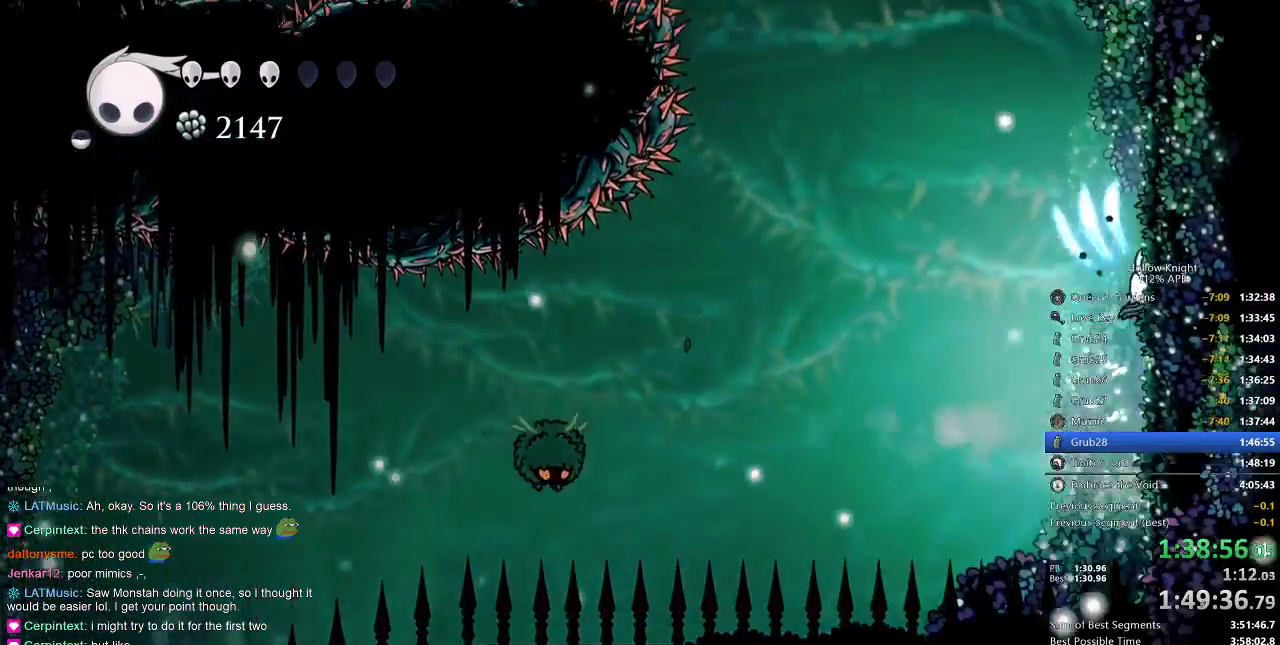
{"keys": ["right"], "events": [[117, "jump", "up"], [150, "jump", "down"], [417, "jump", "up"]]}
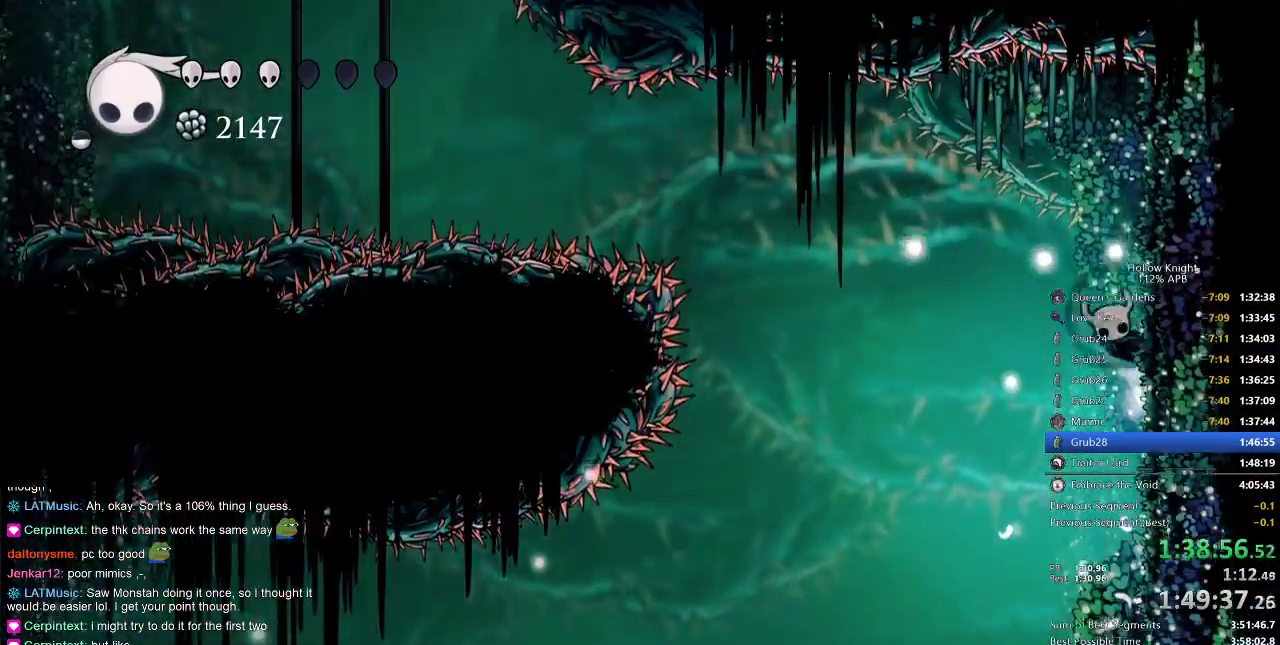
{"keys": ["cdash", "right"], "events": [[17, "jump", "down"], [333, "jump", "up"], [467, "cdash", "down"]]}
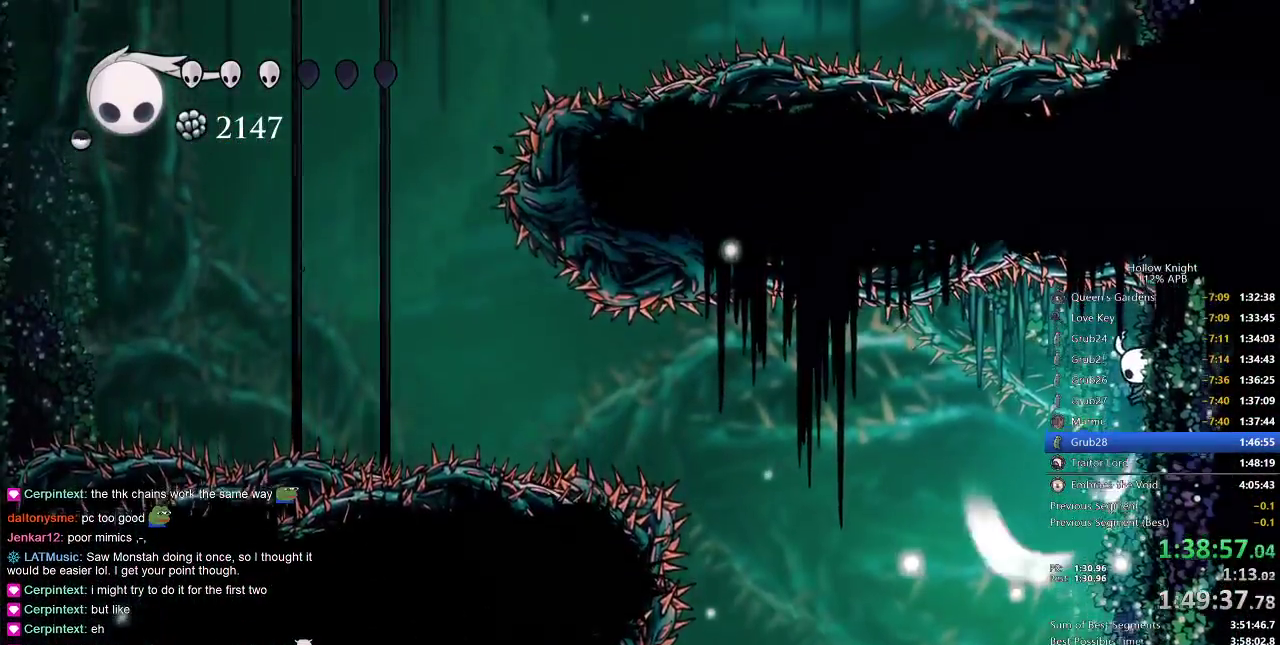
{"keys": ["cdash", "right"], "events": []}
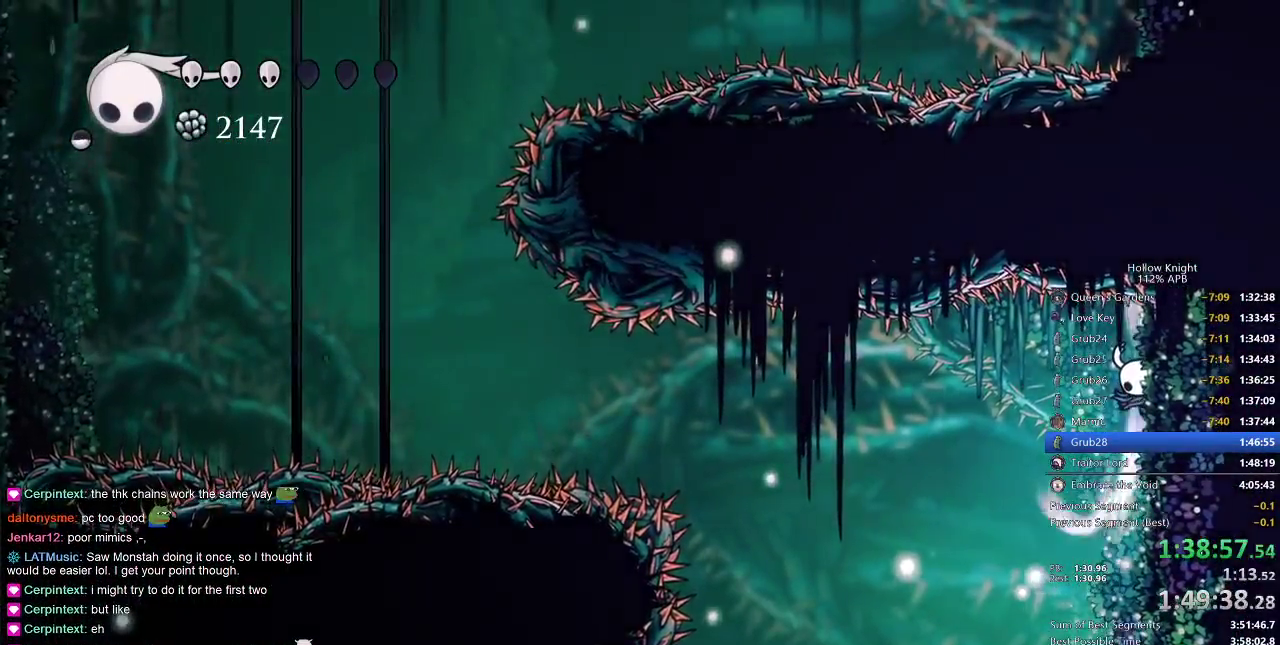
{"keys": ["left"], "events": [[450, "cdash", "up"], [450, "left", "down"], [450, "right", "up"]]}
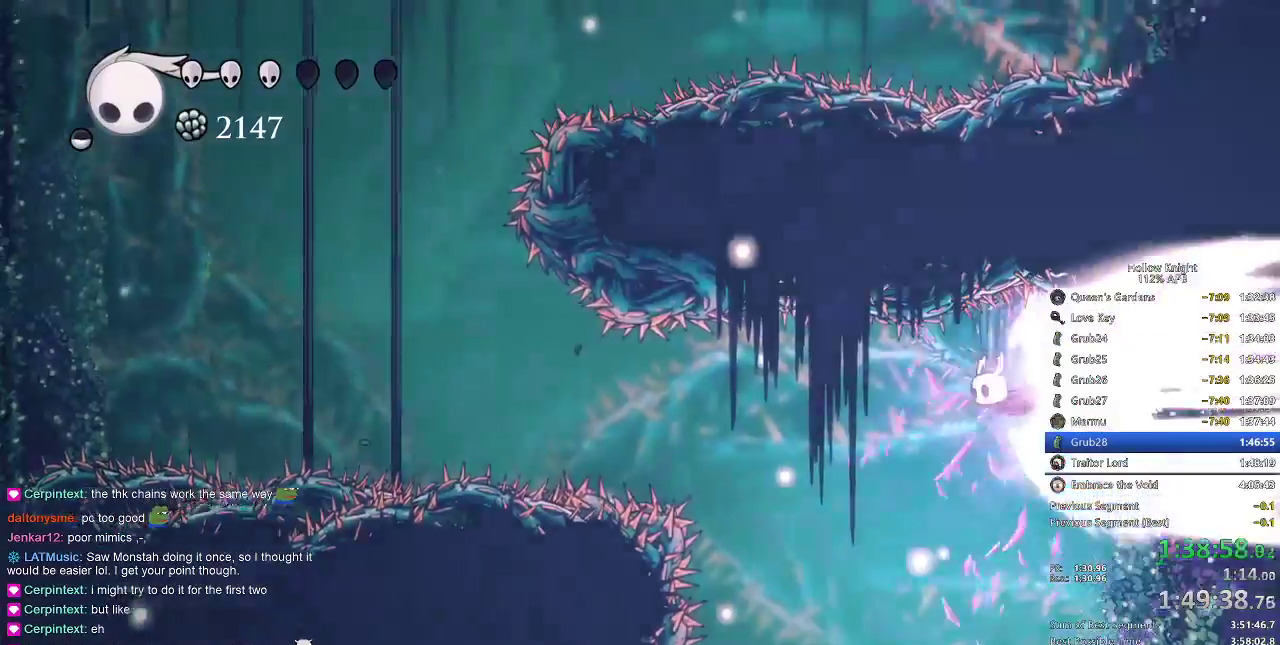
{"keys": ["left"], "events": []}
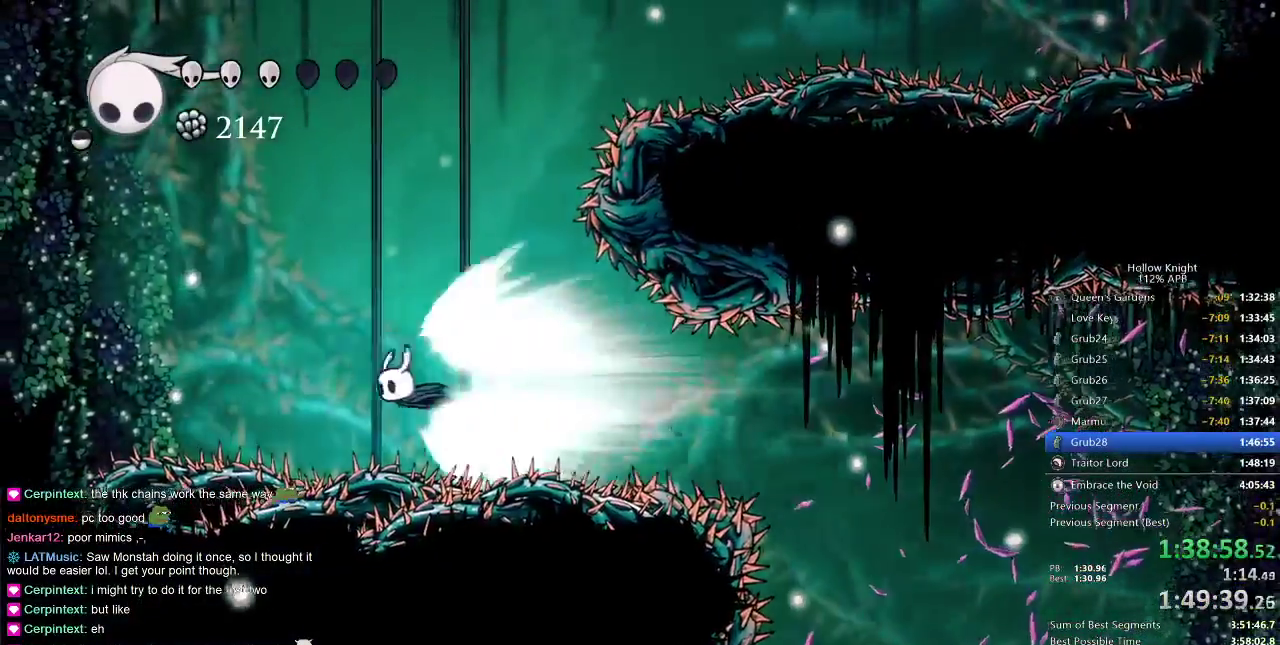
{"keys": ["left"], "events": [[217, "cdash", "down"], [317, "cdash", "up"]]}
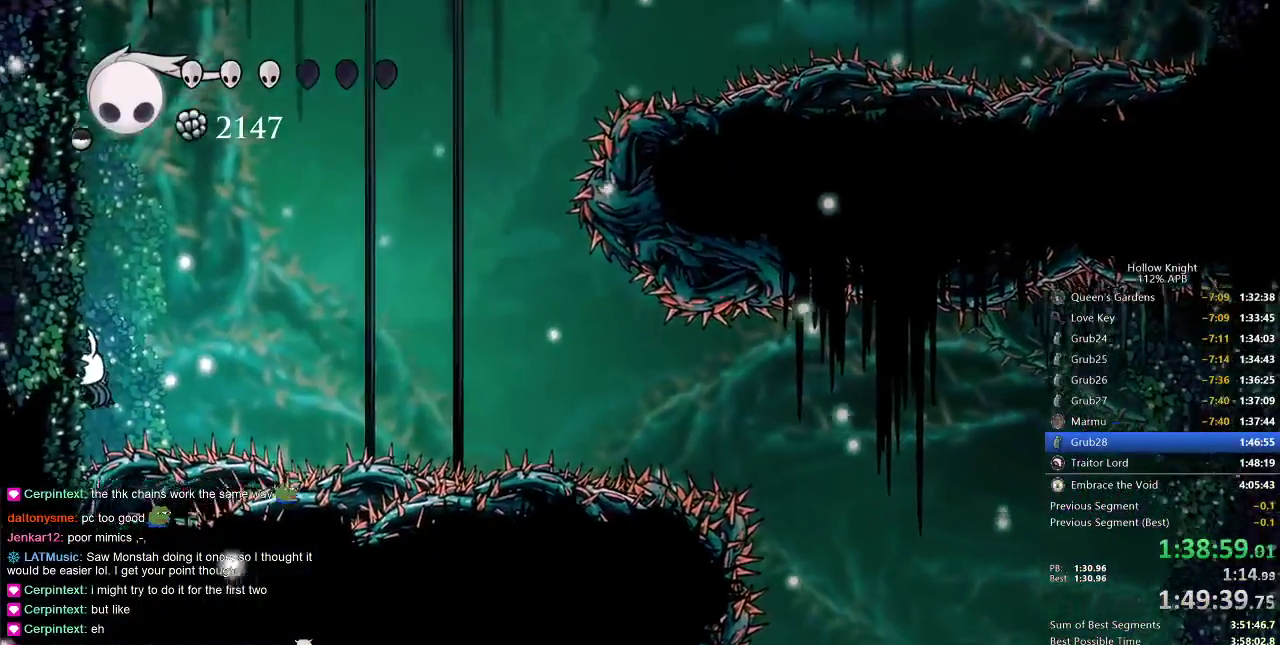
{"keys": ["jump", "left"], "events": [[317, "jump", "down"]]}
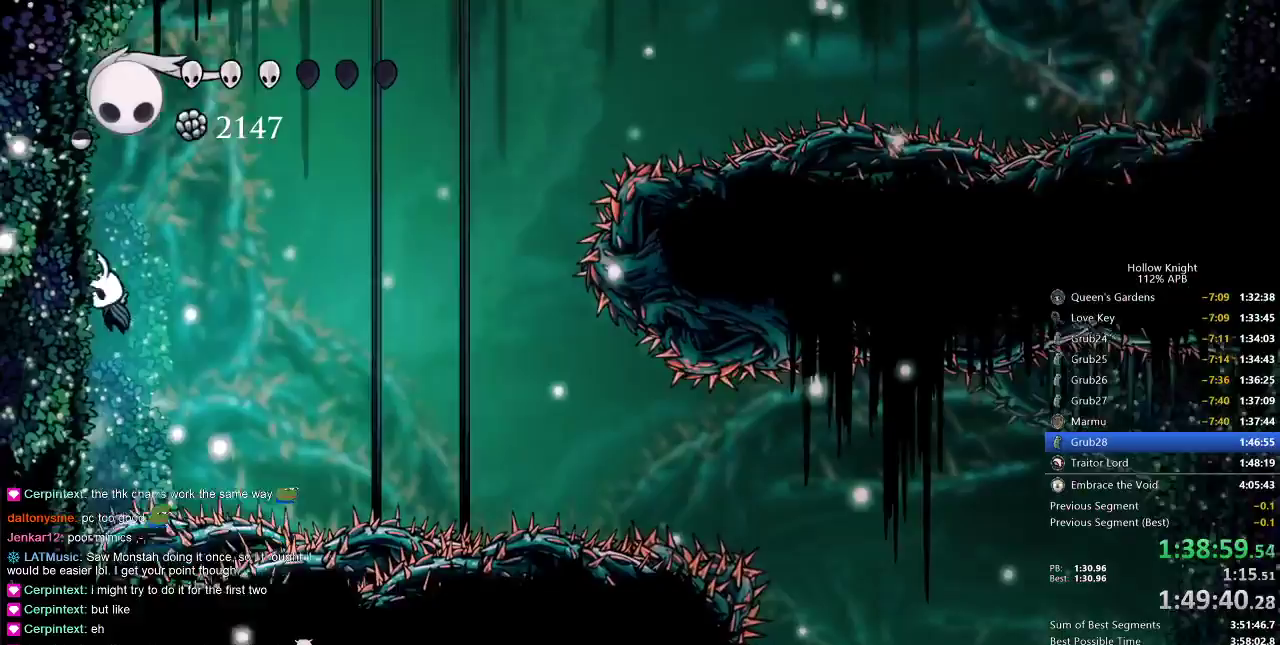
{"keys": ["left"], "events": [[67, "jump", "up"], [350, "jump", "down"], [433, "jump", "up"]]}
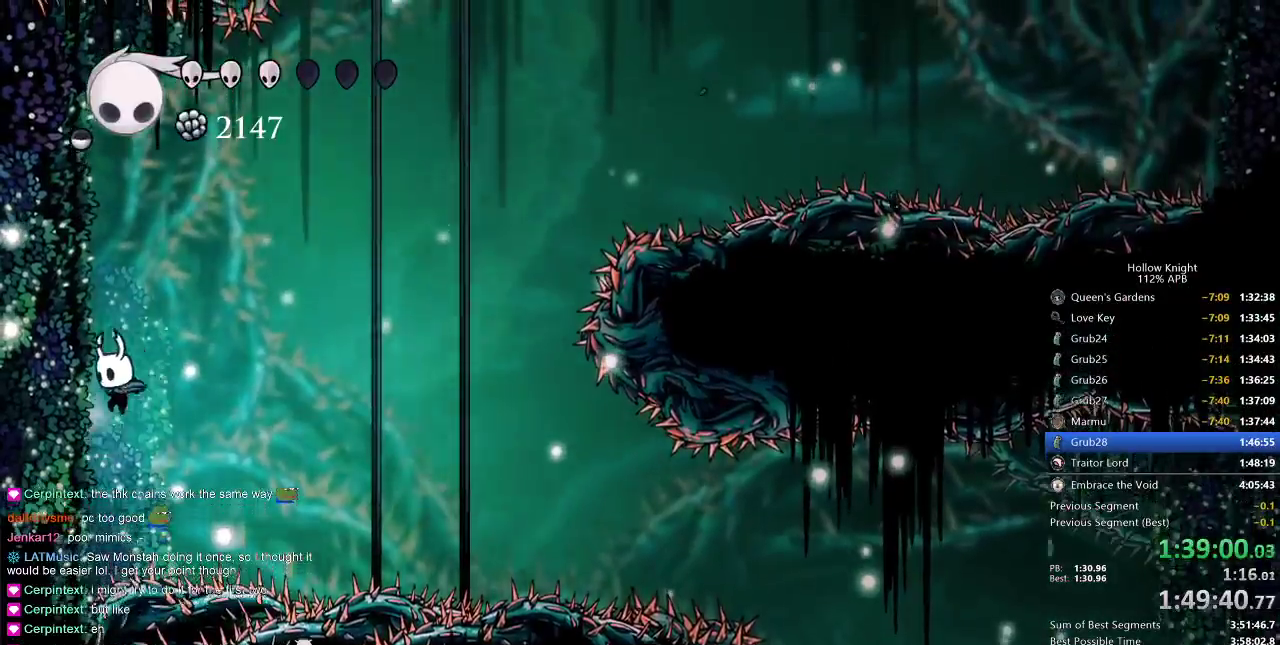
{"keys": ["left"], "events": [[267, "jump", "down"], [500, "jump", "up"]]}
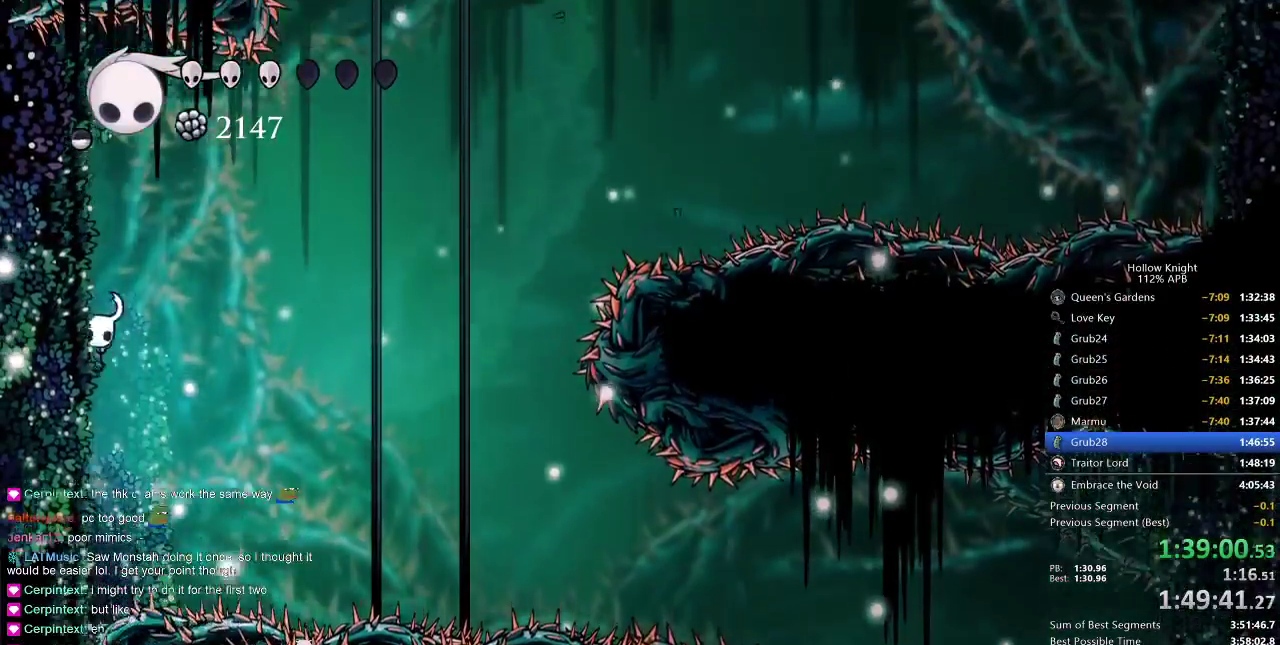
{"keys": ["jump", "right"], "events": [[100, "jump", "down"], [100, "right", "down"], [133, "left", "up"]]}
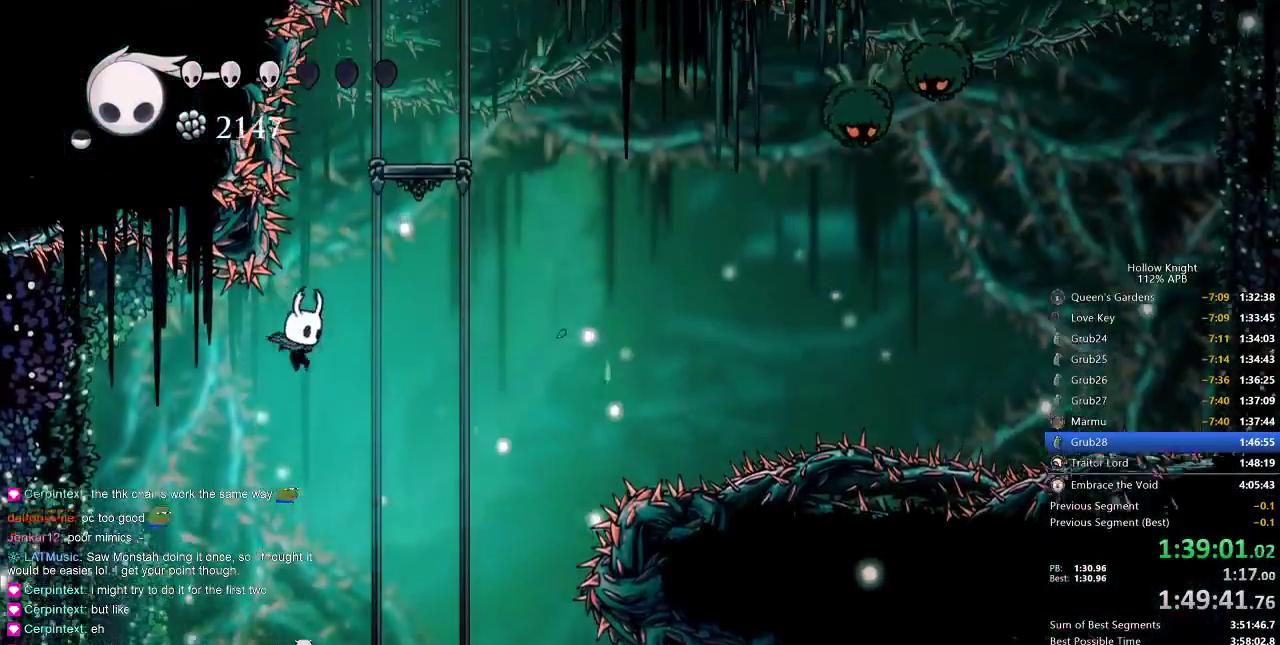
{"keys": ["jump"], "events": [[17, "jump", "up"], [83, "jump", "down"], [150, "right", "up"]]}
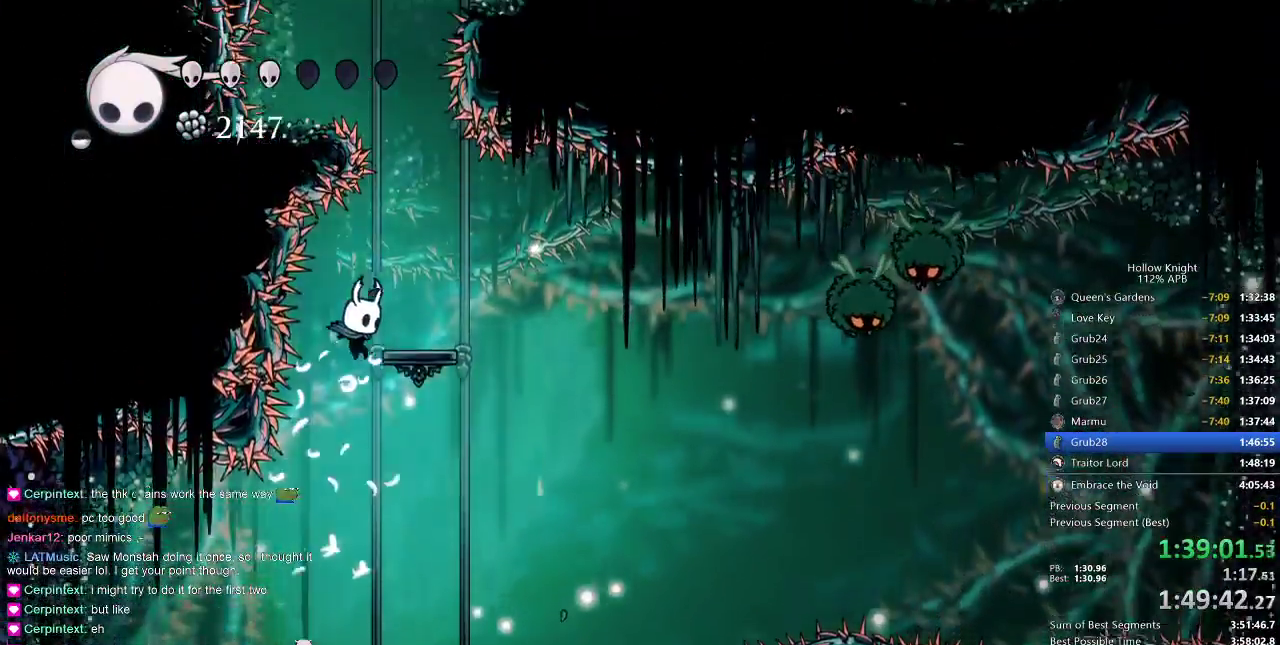
{"keys": ["right"], "events": [[17, "right", "down"], [167, "jump", "up"], [300, "jump", "down"], [467, "jump", "up"]]}
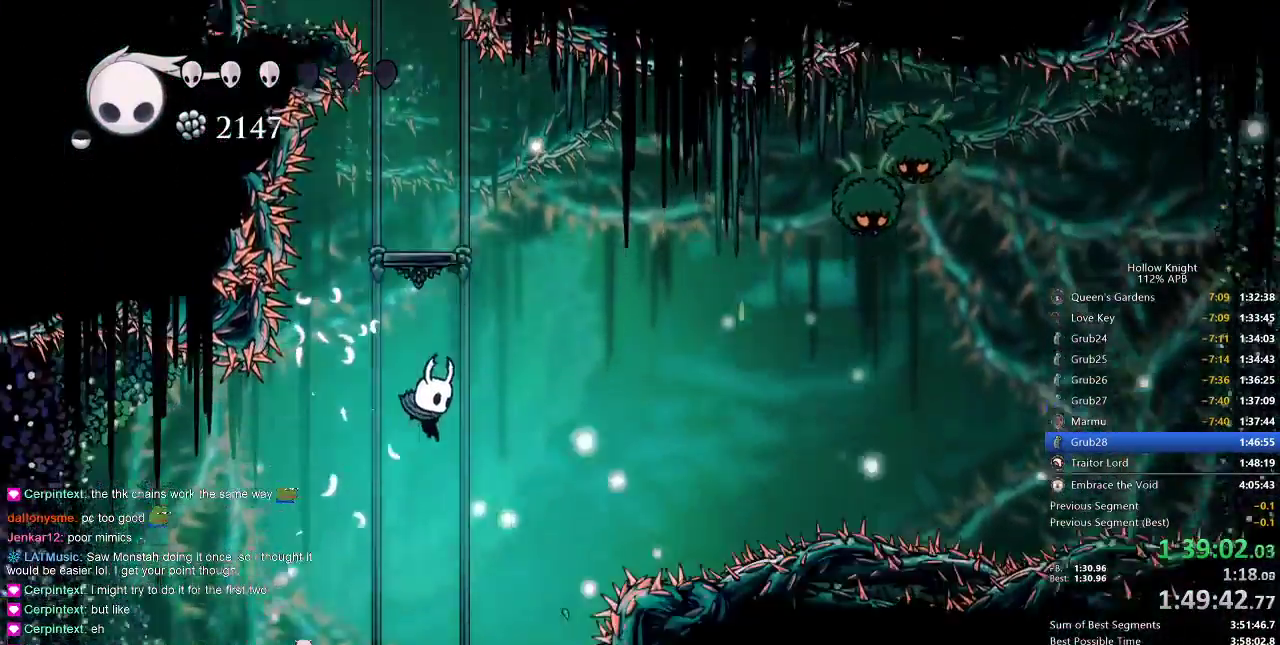
{"keys": ["left"], "events": [[33, "left", "down"], [117, "right", "up"], [217, "dash", "down"], [467, "dash", "up"]]}
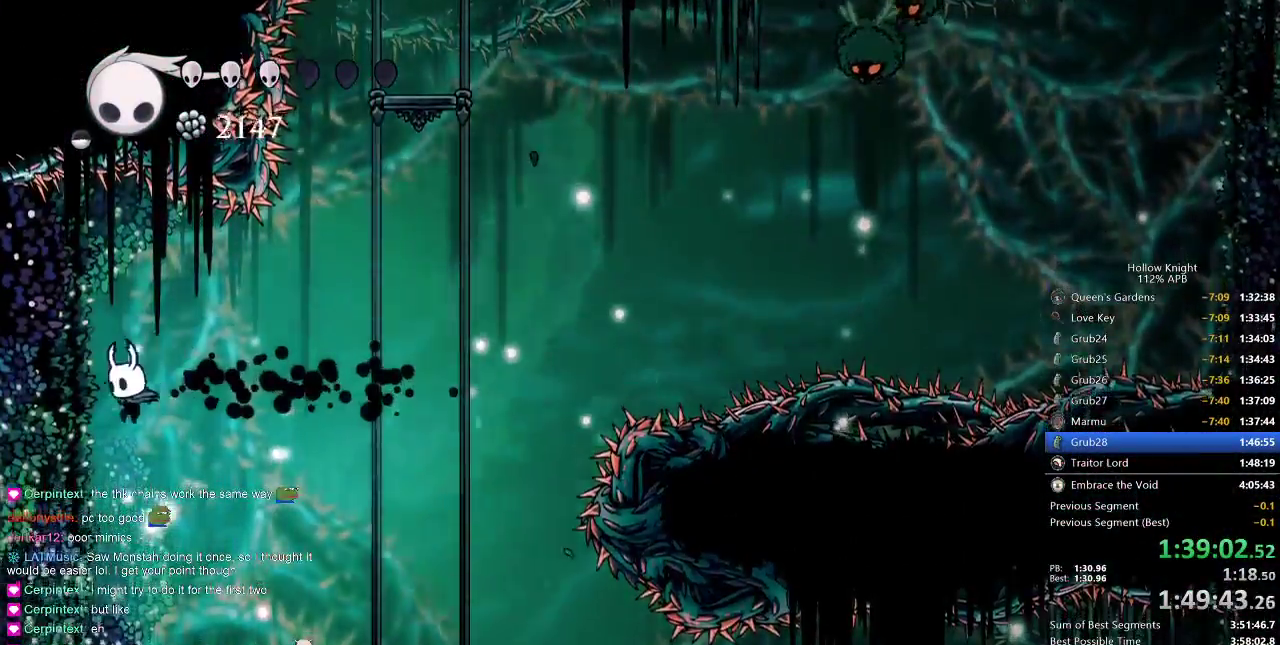
{"keys": ["left"], "events": []}
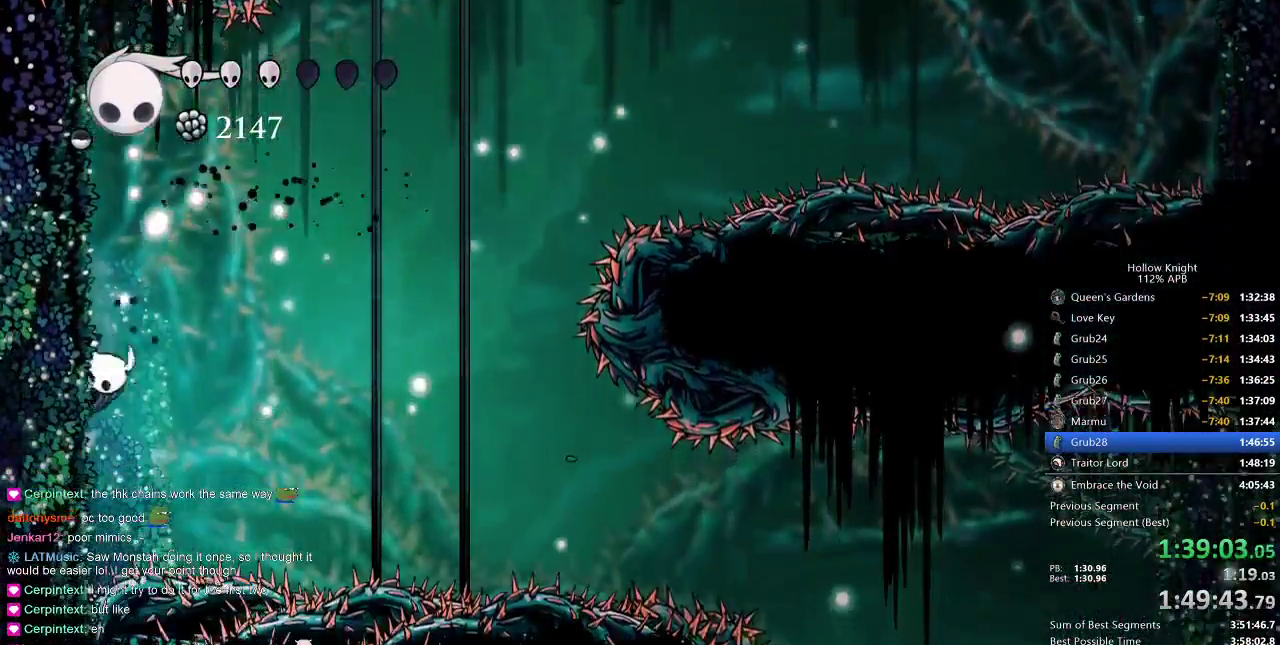
{"keys": ["jump", "right"], "events": [[33, "jump", "down"], [233, "jump", "up"], [417, "jump", "down"], [417, "right", "down"], [467, "left", "up"]]}
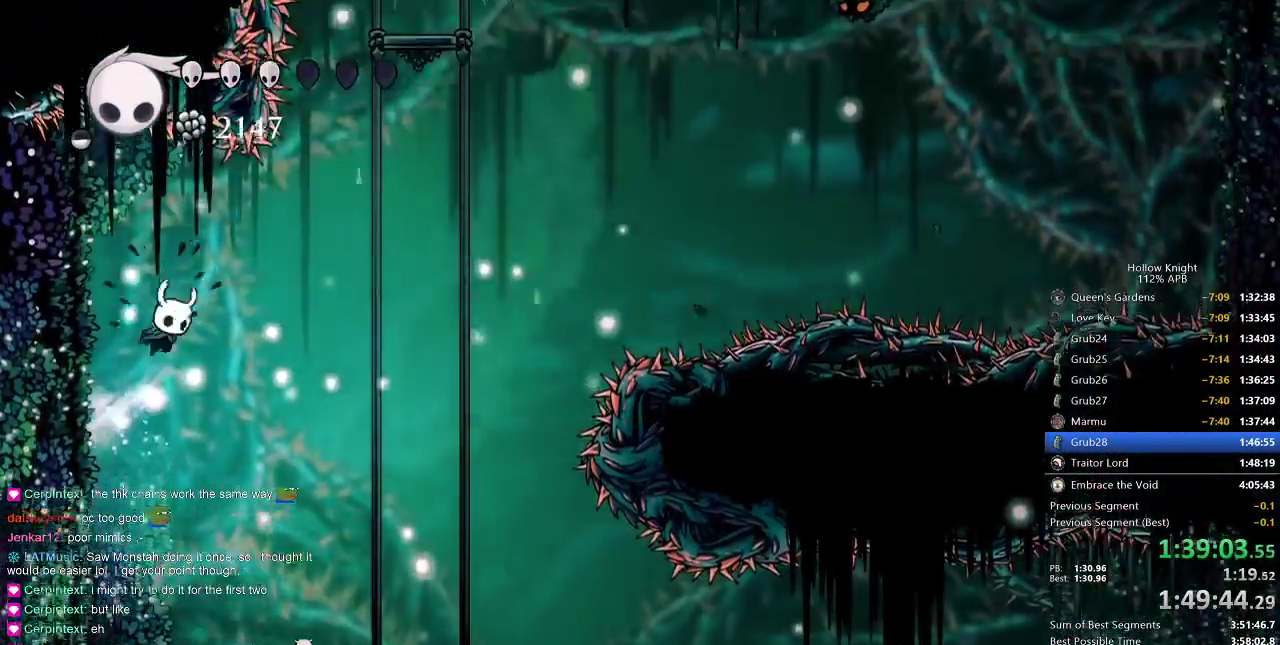
{"keys": ["jump"], "events": [[283, "jump", "up"], [450, "jump", "down"], [483, "right", "up"]]}
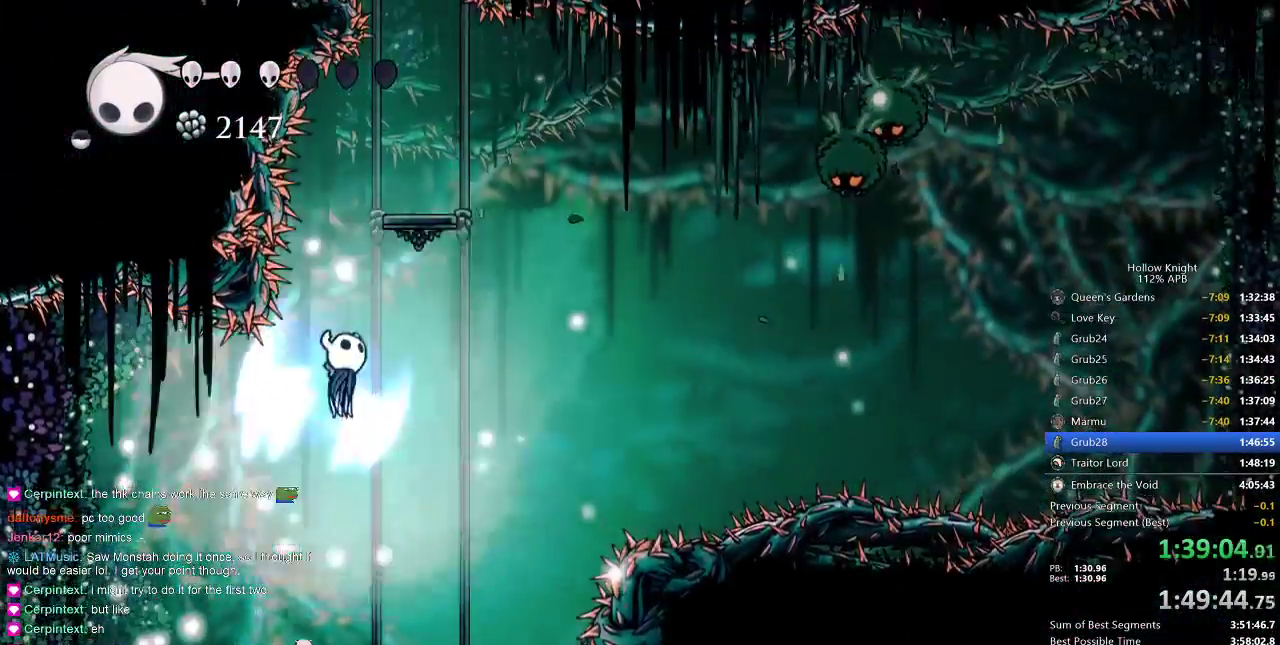
{"keys": ["jump", "right"], "events": [[317, "right", "down"]]}
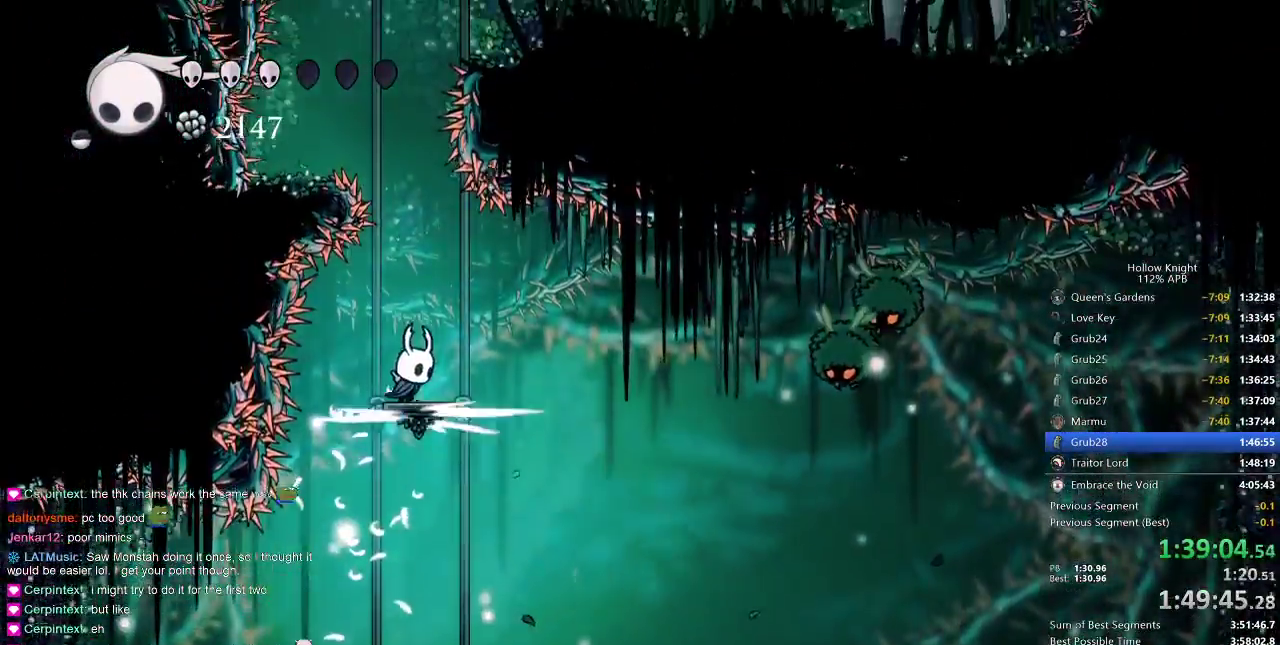
{"keys": ["jump"], "events": [[50, "jump", "up"], [200, "jump", "down"], [200, "right", "up"], [283, "left", "down"], [467, "left", "up"]]}
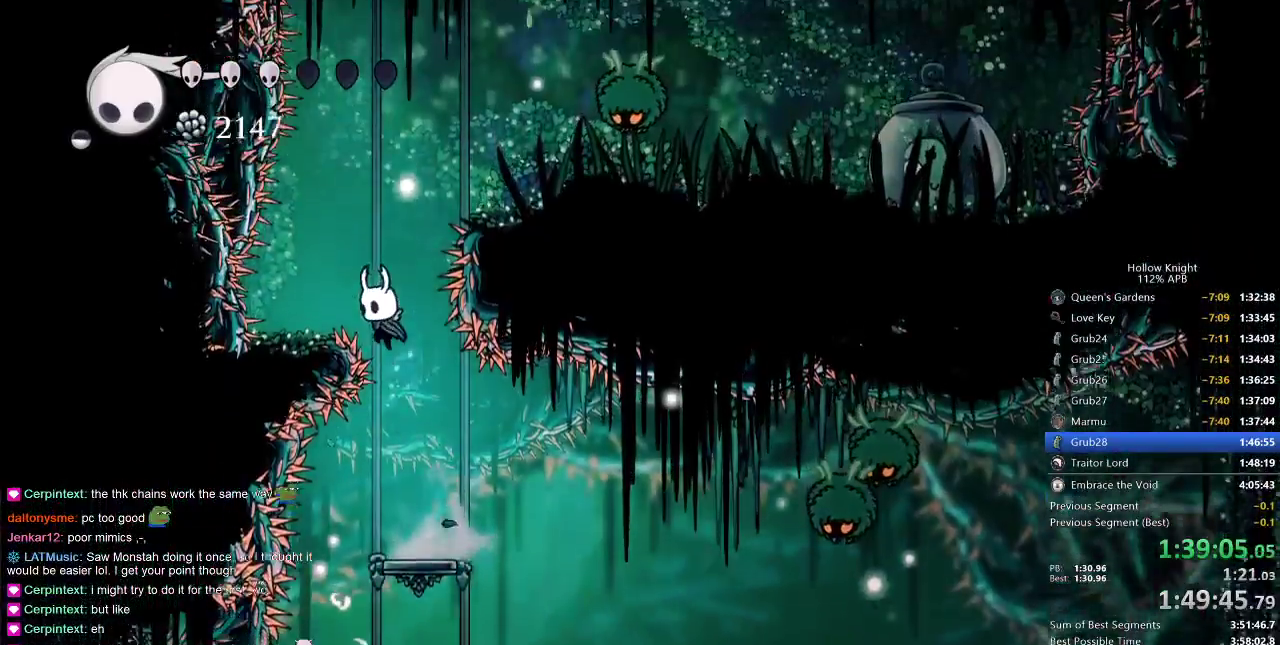
{"keys": ["jump", "right"], "events": [[17, "jump", "up"], [117, "jump", "down"], [350, "right", "down"]]}
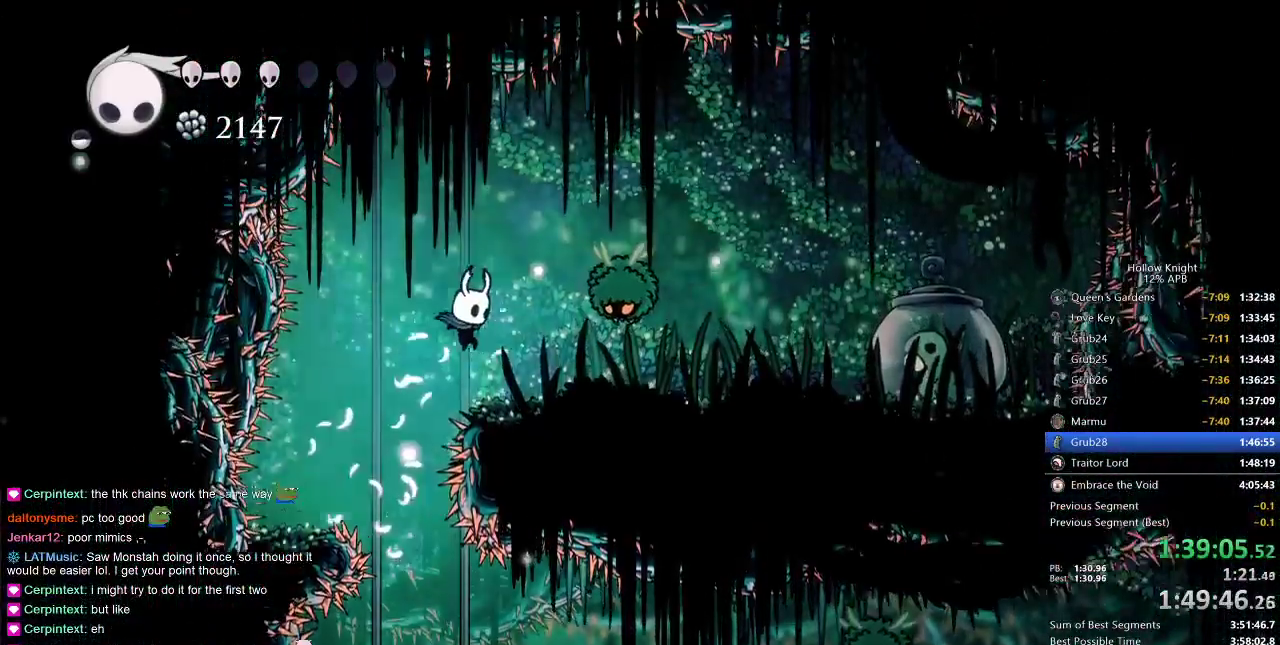
{"keys": ["right", "up"], "events": [[50, "jump", "up"], [83, "up", "down"], [267, "nail", "down"], [350, "nail", "up"]]}
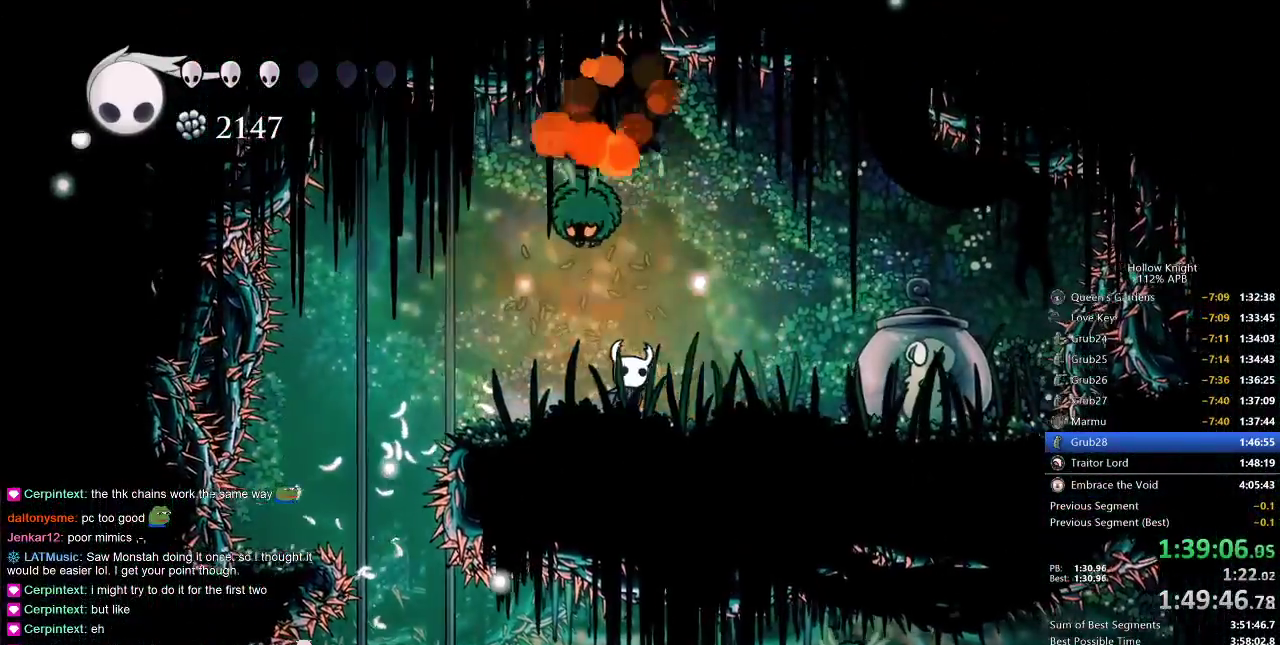
{"keys": ["up"], "events": [[50, "right", "up"], [150, "jump", "down"], [183, "nail", "down"], [300, "jump", "up"], [333, "nail", "up"]]}
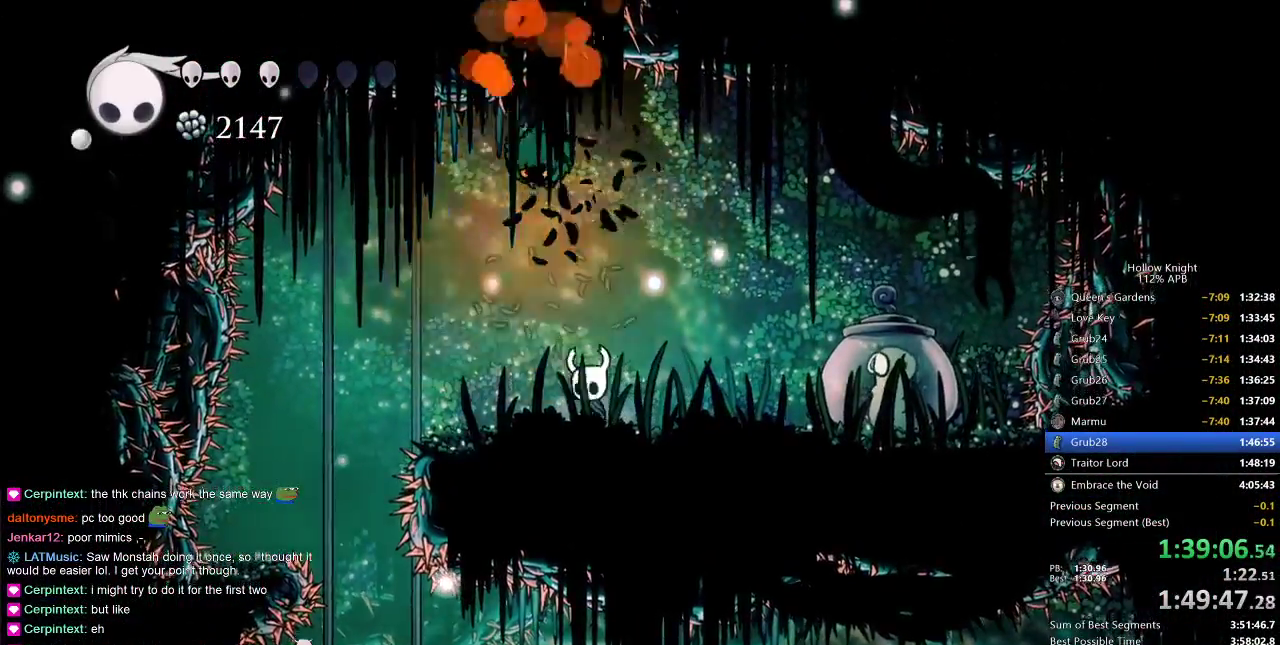
{"keys": ["right"], "events": [[33, "left", "down"], [100, "jump", "down"], [200, "left", "up"], [200, "nail", "down"], [267, "jump", "up"], [283, "nail", "up"], [350, "right", "down"], [383, "up", "up"]]}
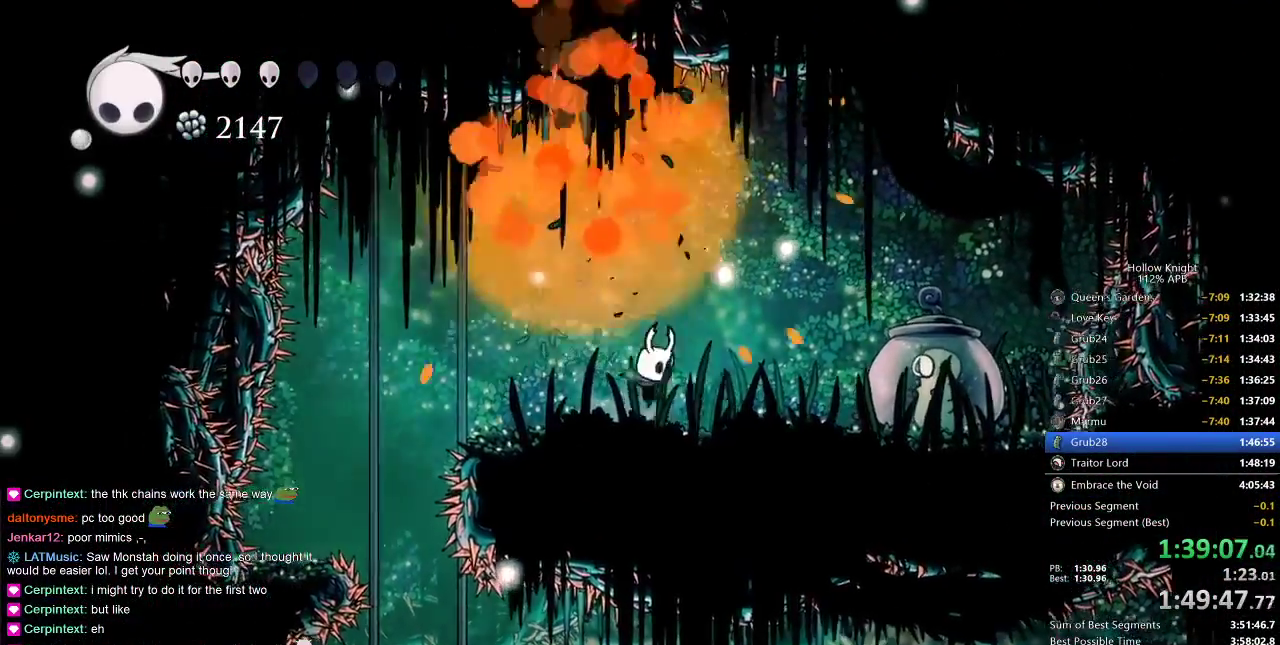
{"keys": ["heal"], "events": [[300, "right", "up"], [367, "heal", "down"]]}
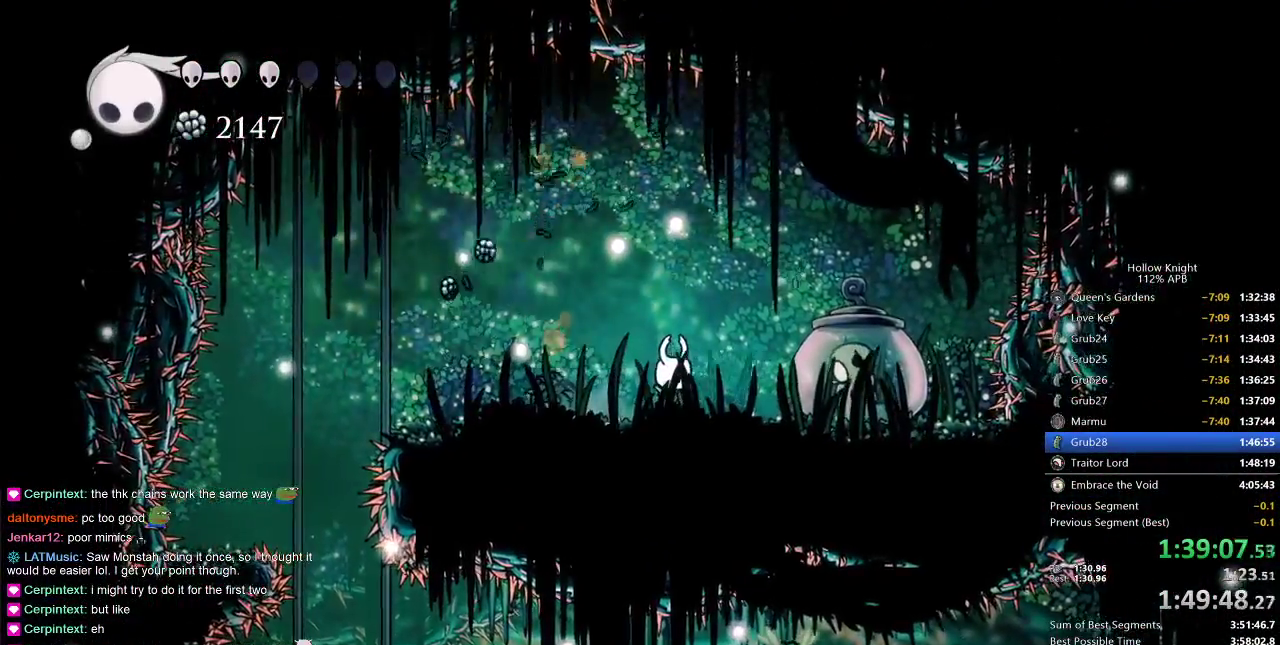
{"keys": ["heal"], "events": []}
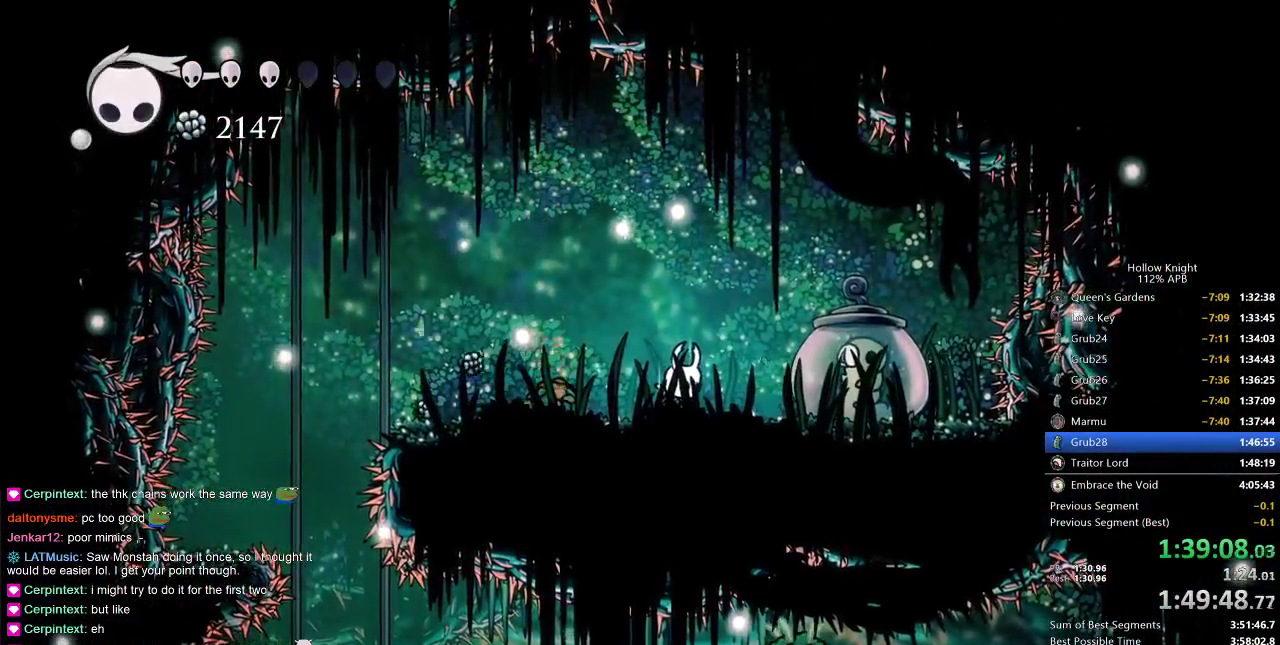
{"keys": ["heal"], "events": []}
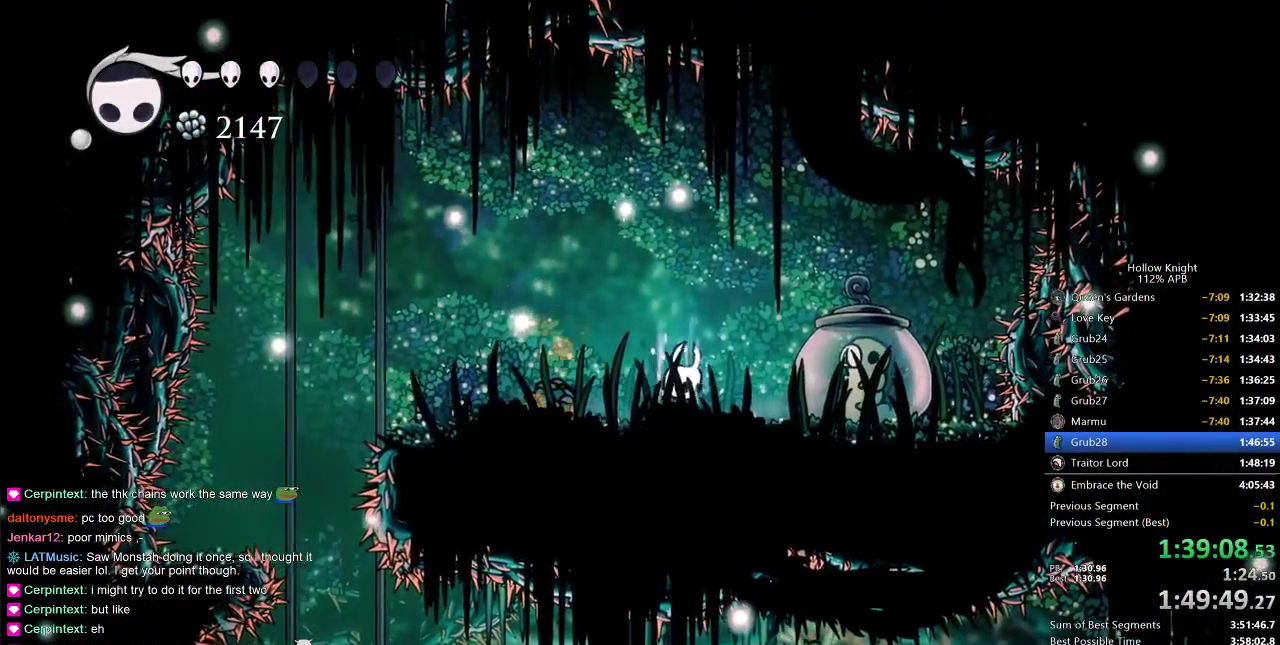
{"keys": ["heal"], "events": []}